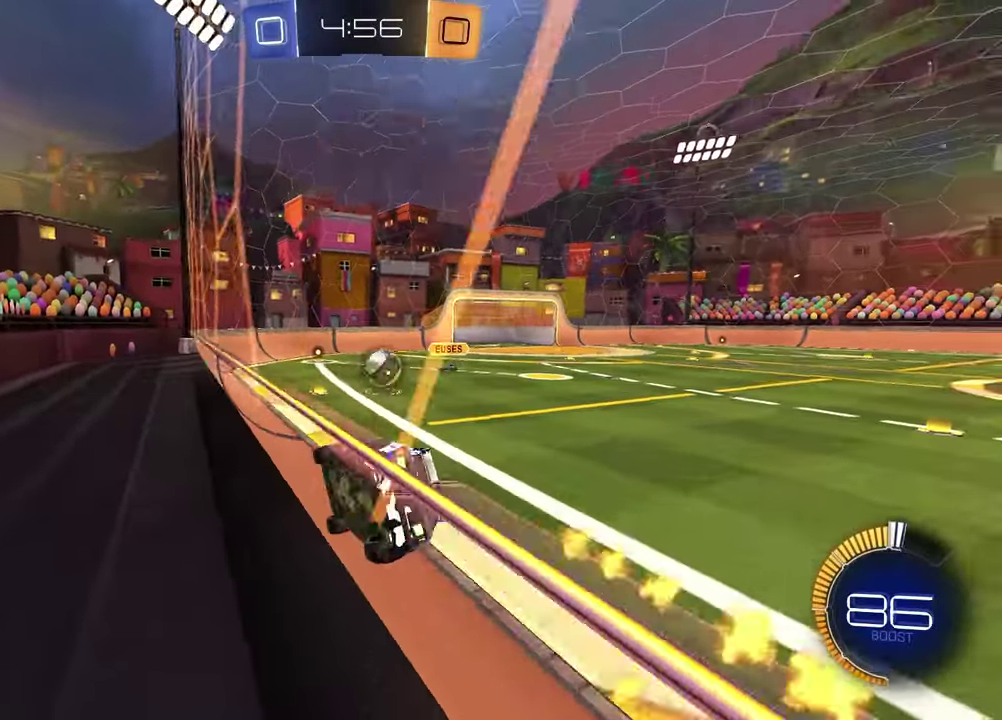
Gameplay with a controller (PlayStation layout); each line is a JSON object with the inputs held at the frame after it (dt_ms = milliseconds from this image to that frame). "events" lists button and stick changes between this image and that frame as [ms after this image, input, new state], when the widget could be followed in between.
{"dt_ms": 500, "buttons": ["L1", "R2"], "left_stick": "right", "right_stick": "center", "events": [[17, "left_stick", "up-right"], [50, "R1", "down"], [167, "left_stick", "center"], [350, "R1", "up"], [367, "left_stick", "right"], [483, "L1", "down"]]}
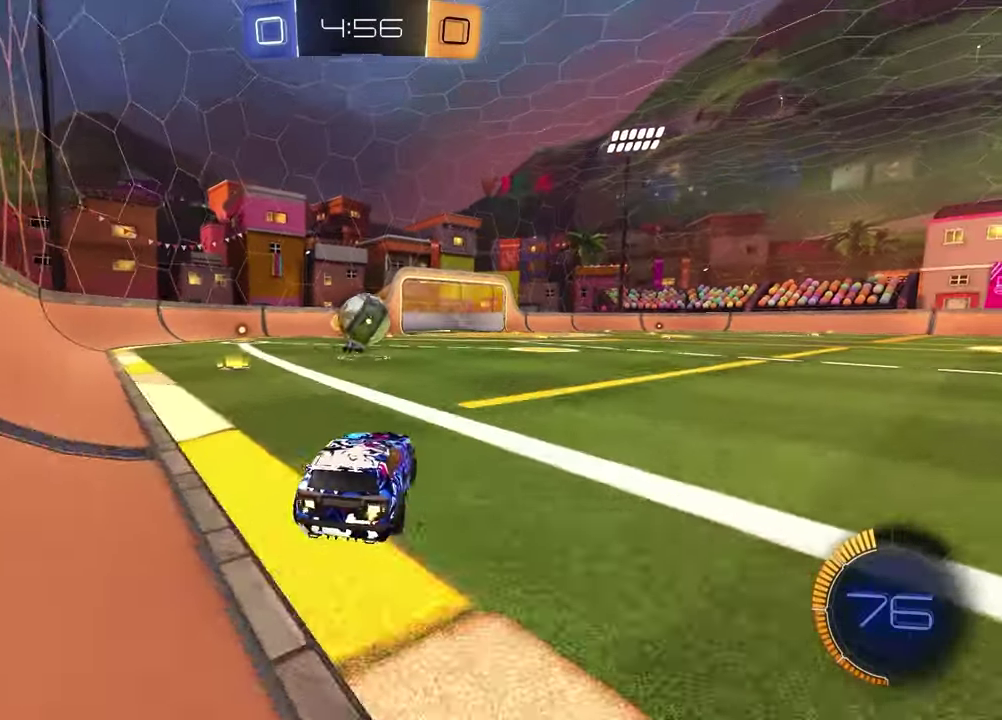
{"dt_ms": 500, "buttons": ["R1", "R2"], "left_stick": "right", "right_stick": "center", "events": [[133, "L1", "up"], [483, "R1", "down"]]}
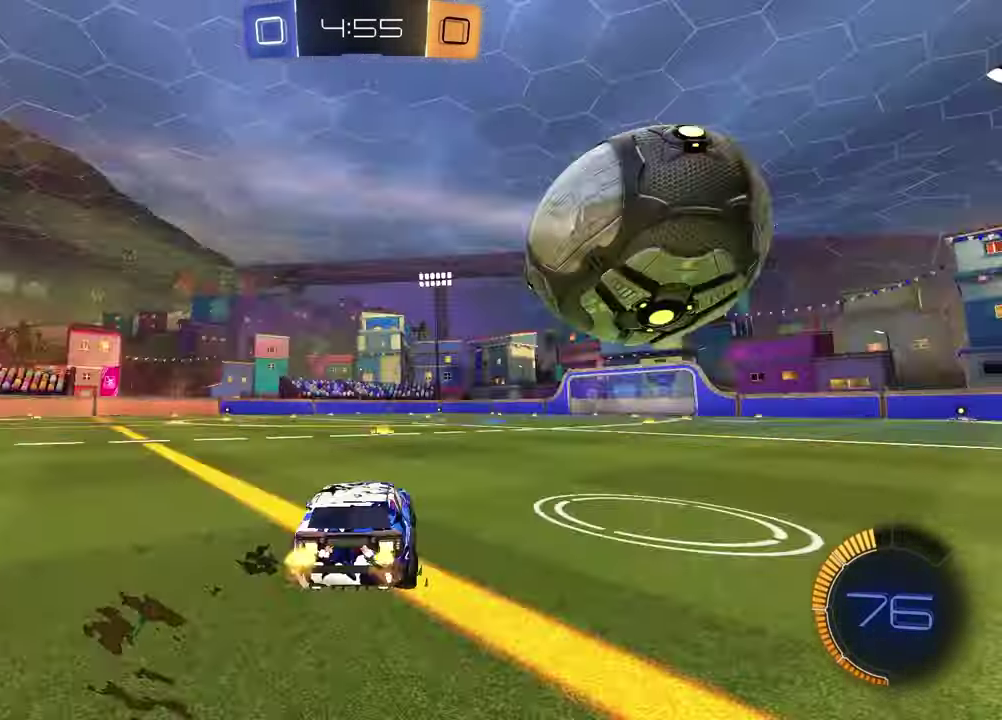
{"dt_ms": 400, "buttons": ["CROSS", "R1", "R2"], "left_stick": "right", "right_stick": "center"}
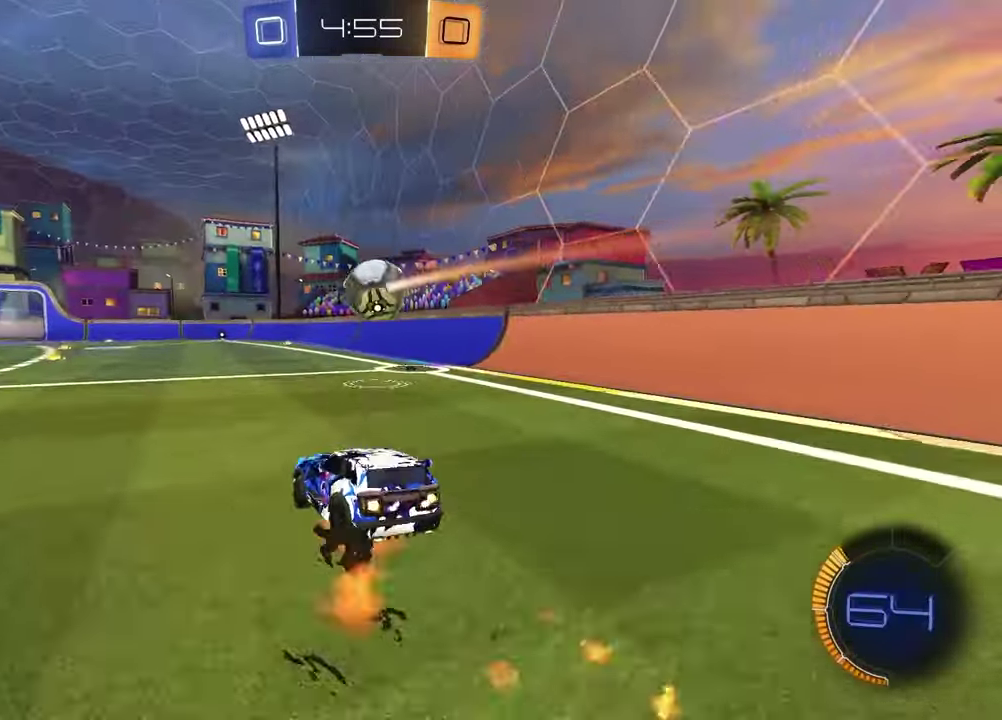
{"dt_ms": 600, "buttons": ["SQUARE", "R2"], "left_stick": "down-right", "right_stick": "center"}
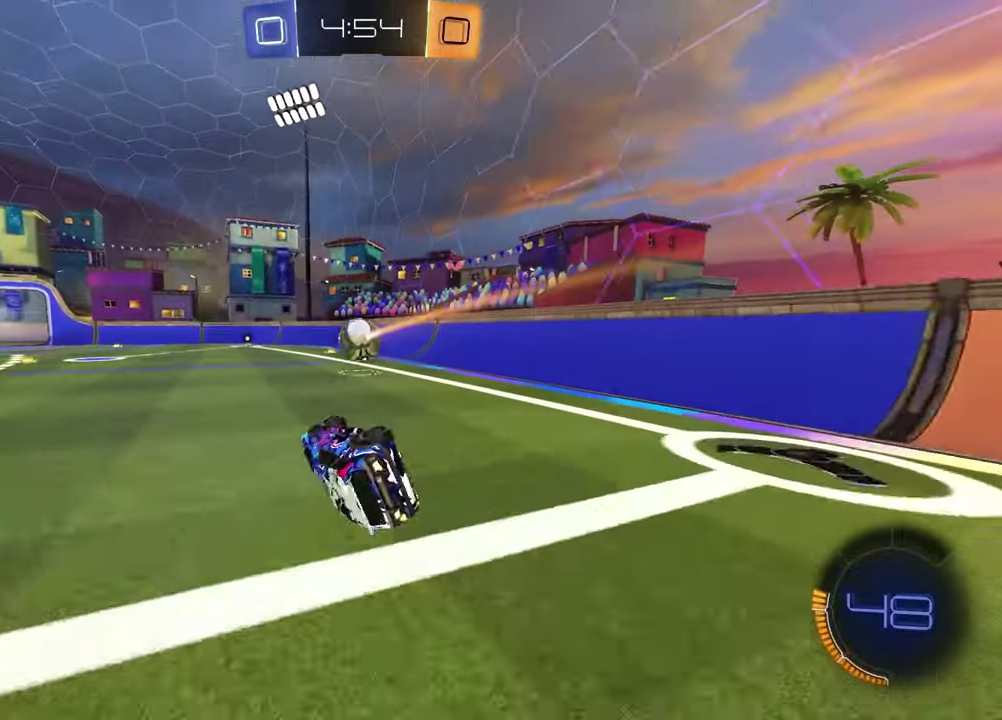
{"dt_ms": 400, "buttons": ["R2"], "left_stick": "center", "right_stick": "center", "events": [[150, "SQUARE", "up"], [217, "left_stick", "center"]]}
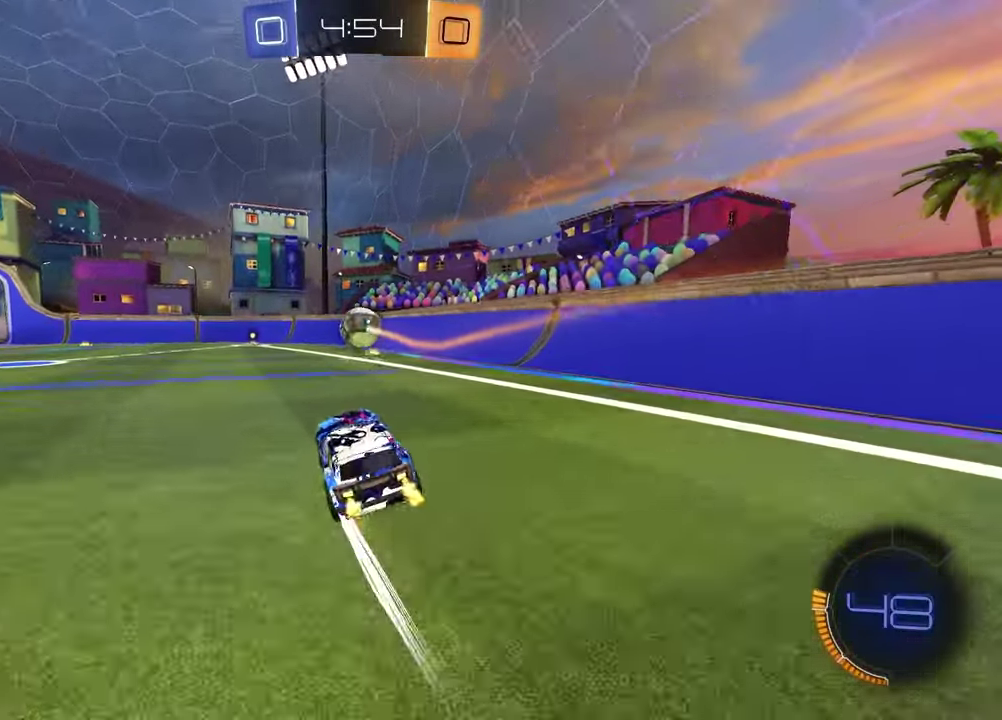
{"dt_ms": 600, "buttons": ["R2"], "left_stick": "center", "right_stick": "center", "events": []}
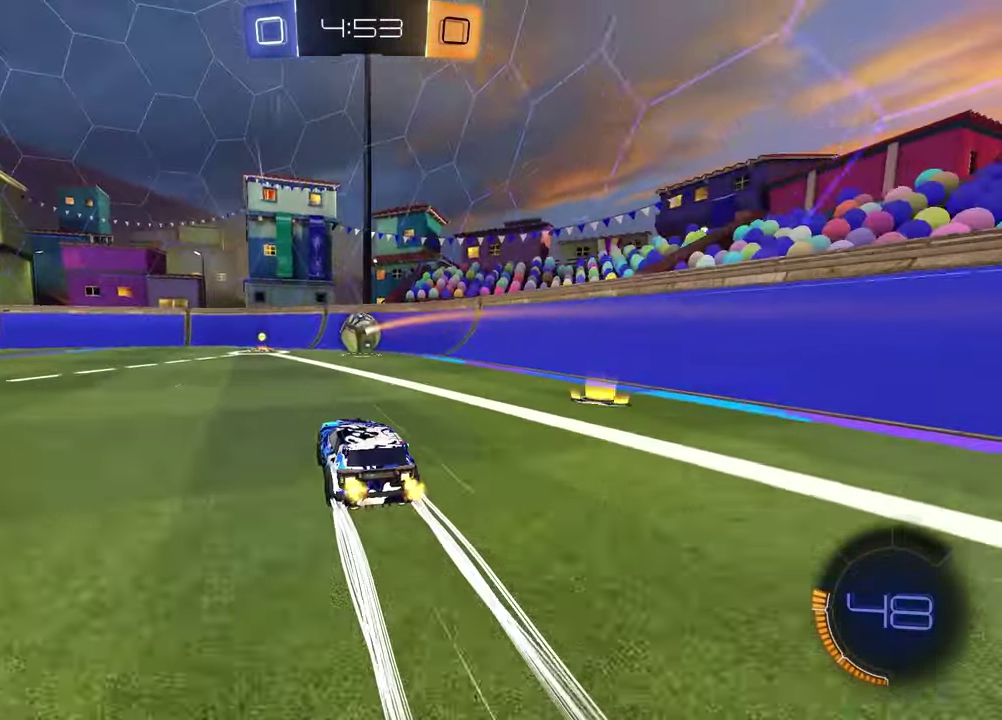
{"dt_ms": 400, "buttons": ["R2"], "left_stick": "center", "right_stick": "center", "events": []}
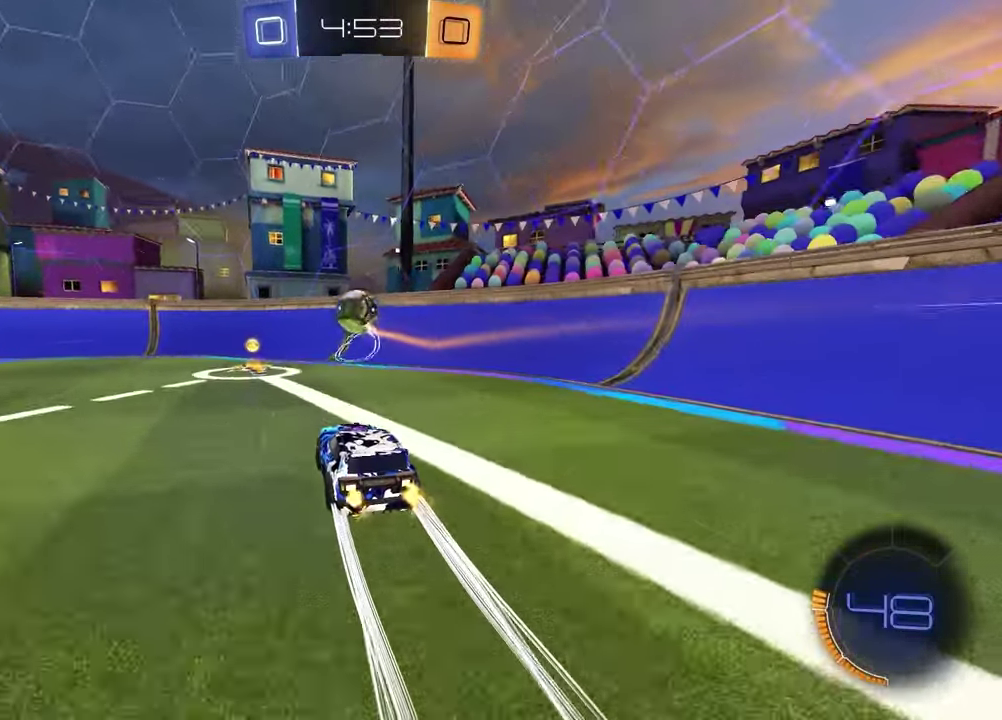
{"dt_ms": 600, "buttons": ["R2"], "left_stick": "center", "right_stick": "center", "events": [[350, "left_stick", "right"], [417, "left_stick", "center"], [467, "left_stick", "left"], [583, "left_stick", "center"]]}
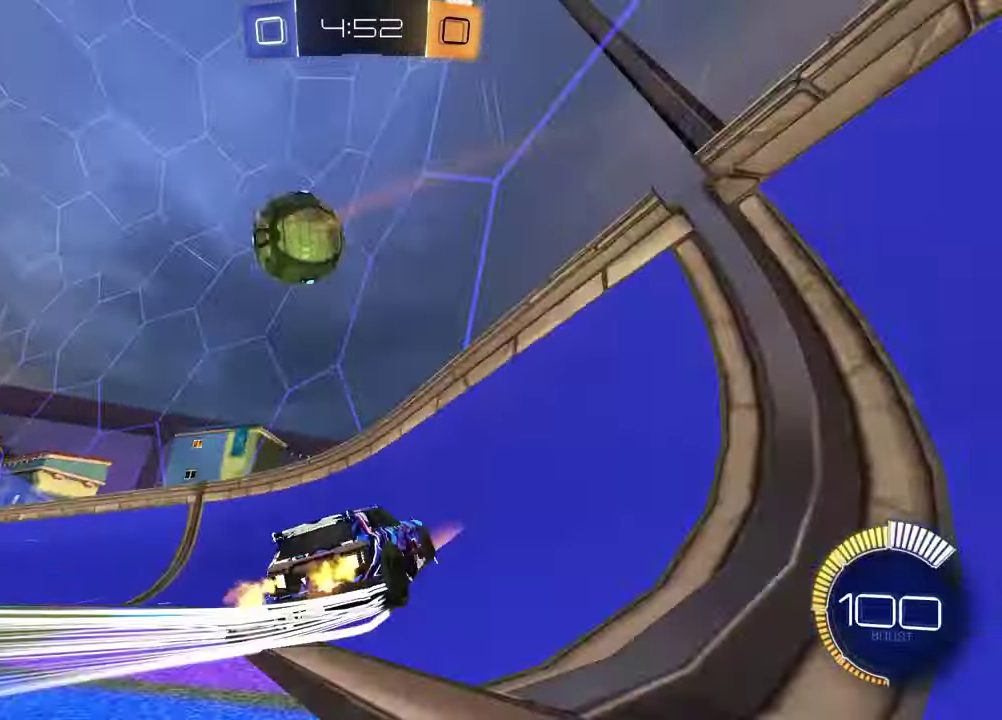
{"dt_ms": 300, "buttons": ["R2"], "left_stick": "center", "right_stick": "center", "events": []}
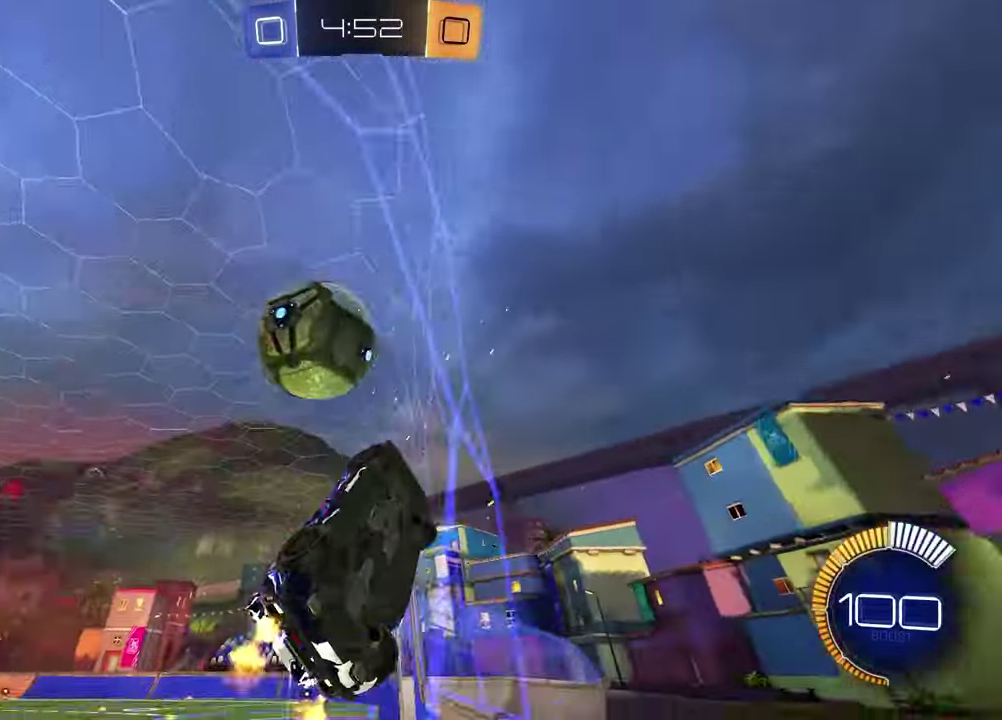
{"dt_ms": 900, "buttons": ["R1", "R2"], "left_stick": "up-right", "right_stick": "center", "events": [[83, "left_stick", "left"], [500, "left_stick", "center"], [533, "R1", "down"], [833, "left_stick", "up-right"]]}
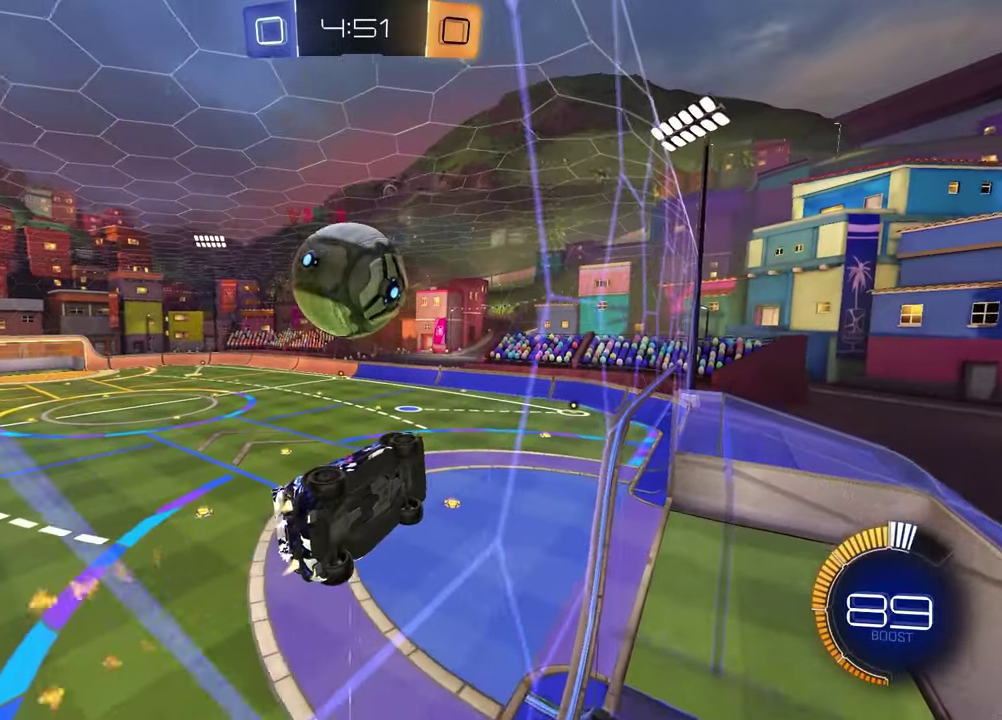
{"dt_ms": 300, "buttons": ["R2"], "left_stick": "left", "right_stick": "center", "events": [[33, "left_stick", "center"], [50, "R1", "up"], [133, "CROSS", "down"], [167, "left_stick", "left"], [283, "CROSS", "up"]]}
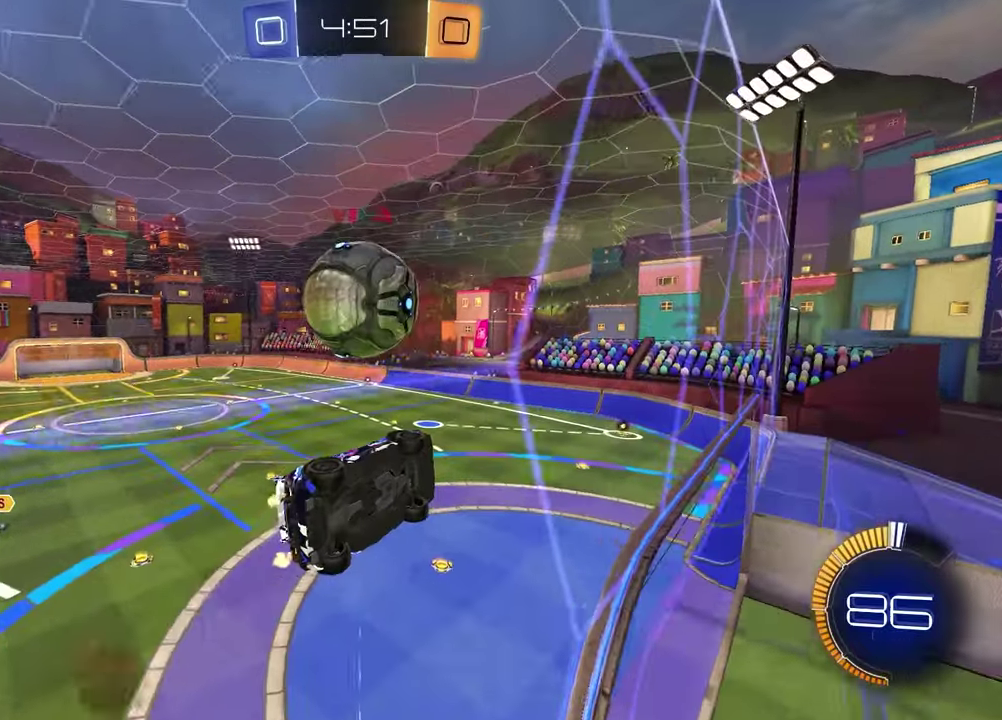
{"dt_ms": 600, "buttons": ["SQUARE", "R1", "R2"], "left_stick": "center", "right_stick": "center", "events": [[17, "SQUARE", "down"], [233, "R1", "down"], [350, "left_stick", "up-right"], [400, "R1", "up"], [433, "left_stick", "center"], [533, "R1", "down"]]}
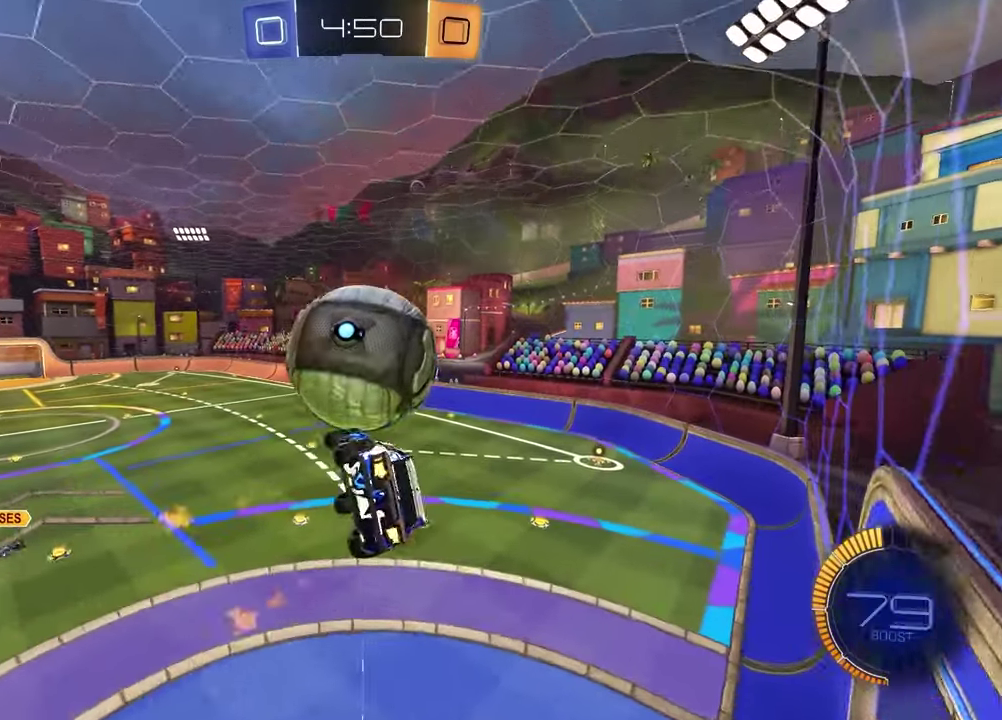
{"dt_ms": 400, "buttons": ["SQUARE", "R2"], "left_stick": "center", "right_stick": "center", "events": [[67, "SQUARE", "up"], [100, "R1", "up"], [150, "CROSS", "down"], [217, "R1", "down"], [233, "CROSS", "up"], [233, "SQUARE", "down"], [350, "R1", "up"]]}
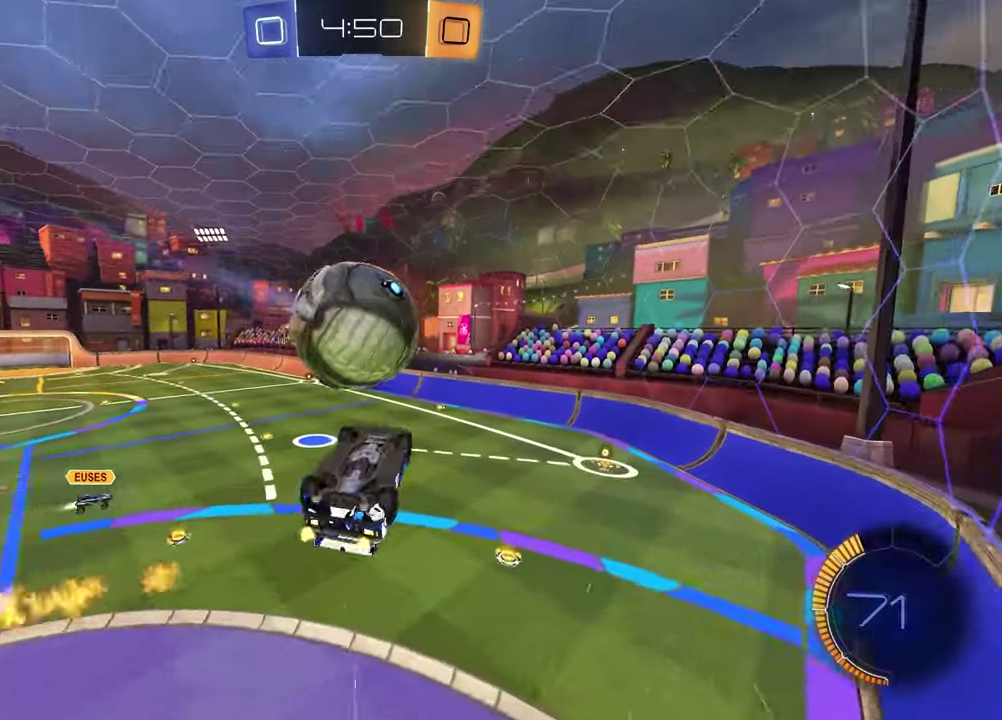
{"dt_ms": 500, "buttons": ["R2"], "left_stick": "center", "right_stick": "center", "events": [[317, "left_stick", "down-right"], [333, "SQUARE", "up"], [417, "left_stick", "center"]]}
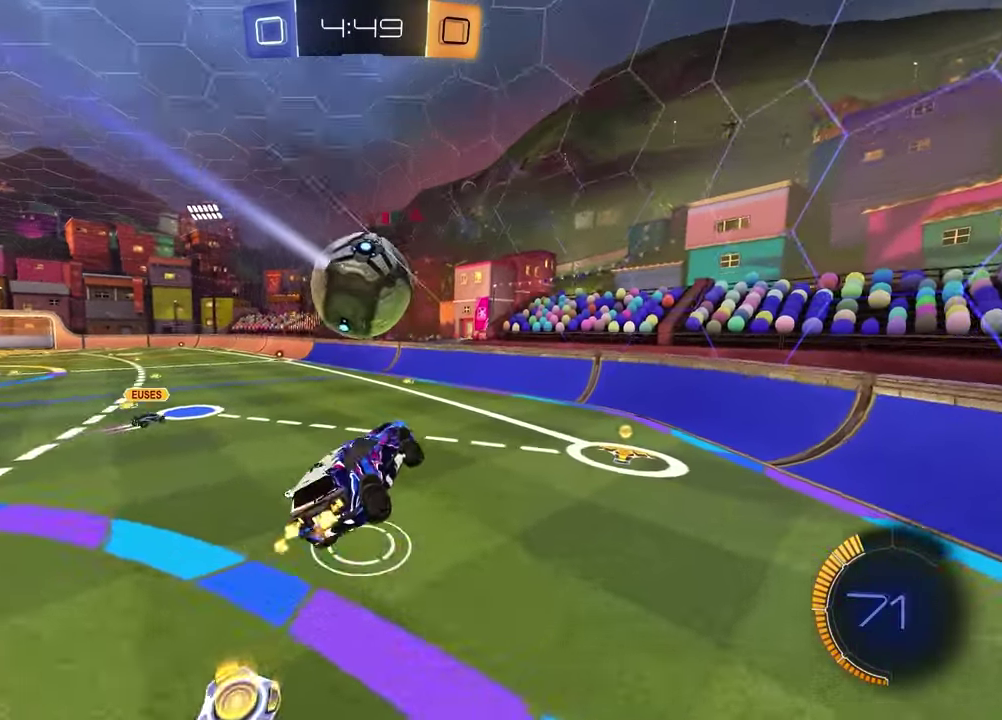
{"dt_ms": 500, "buttons": ["L1", "R2"], "left_stick": "right", "right_stick": "center", "events": [[150, "left_stick", "right"], [383, "L1", "down"], [383, "R2", "up"], [450, "R2", "down"]]}
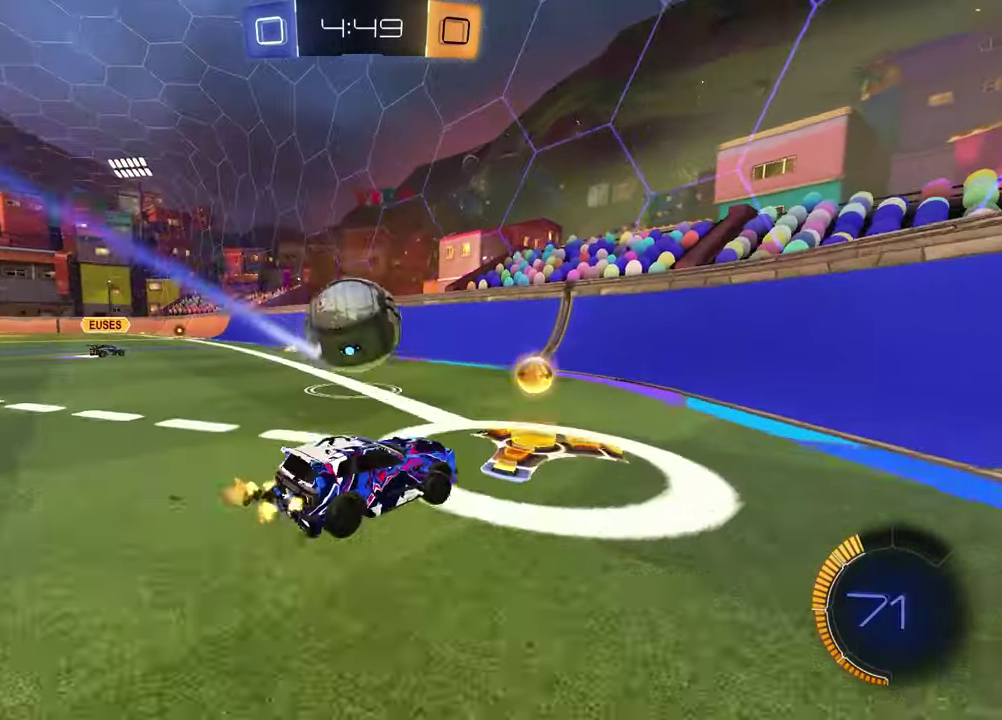
{"dt_ms": 400, "buttons": ["L1", "R2"], "left_stick": "right", "right_stick": "center", "events": [[50, "L1", "up"], [400, "L1", "down"]]}
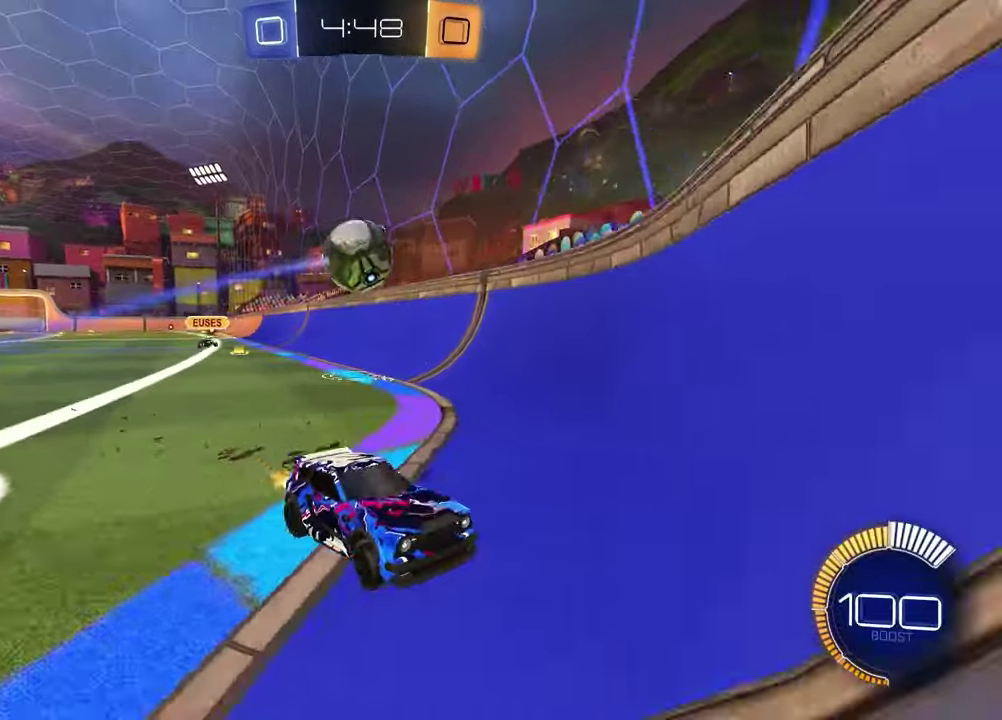
{"dt_ms": 600, "buttons": ["R2"], "left_stick": "right", "right_stick": "center", "events": [[117, "L1", "up"], [250, "R1", "down"], [383, "R1", "up"]]}
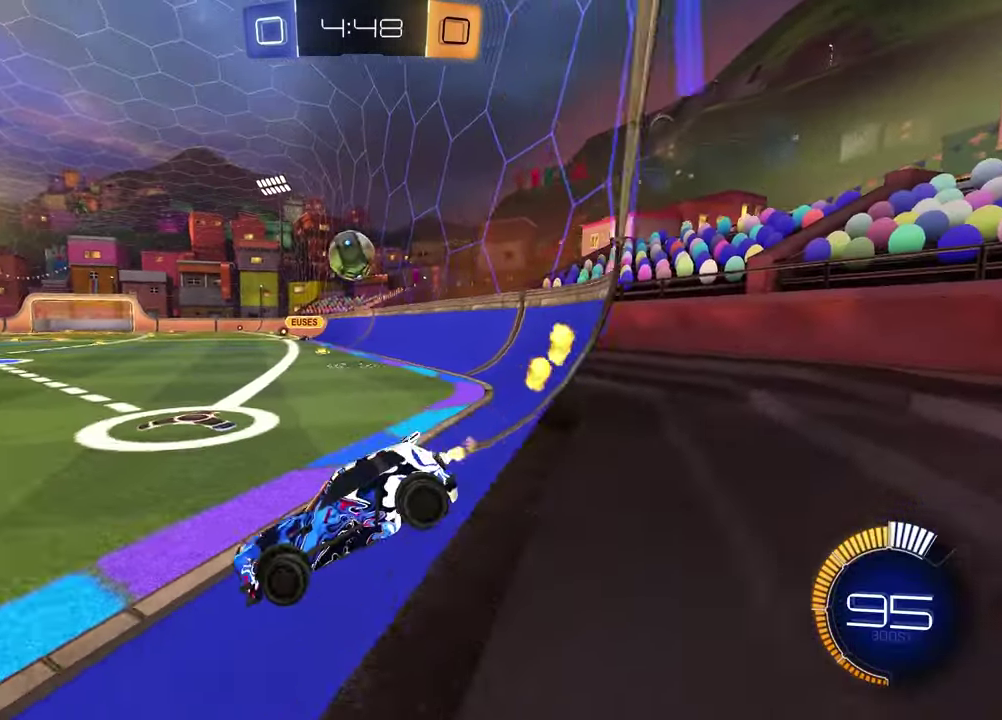
{"dt_ms": 300, "buttons": ["R1", "R2"], "left_stick": "right", "right_stick": "center", "events": [[83, "R1", "down"]]}
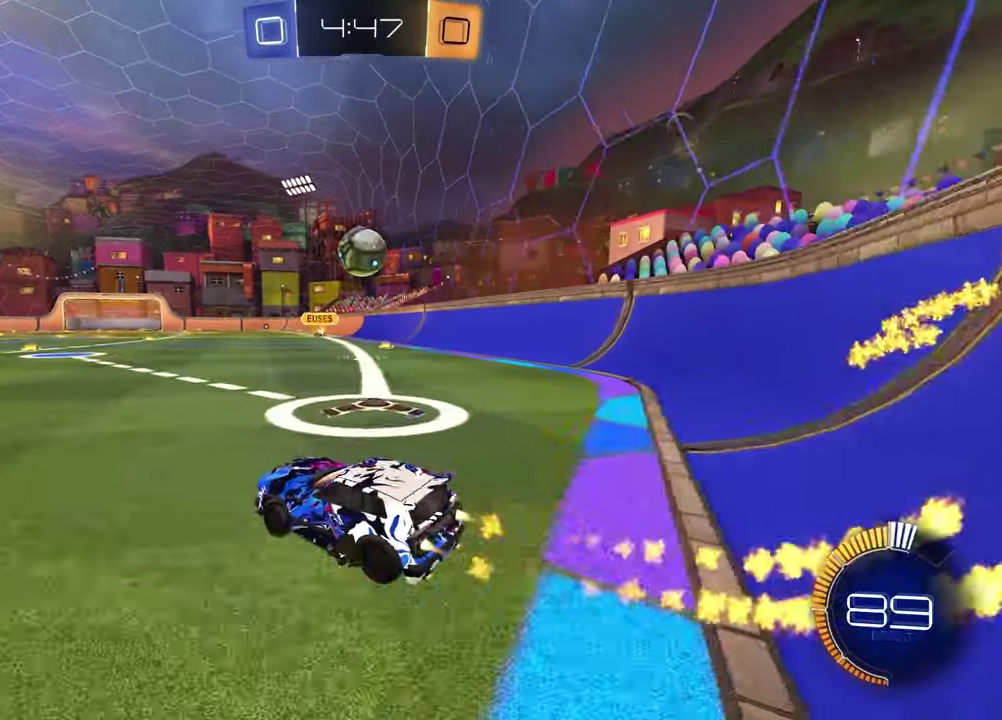
{"dt_ms": 700, "buttons": ["L1", "R1", "R2"], "left_stick": "down-right", "right_stick": "center", "events": [[67, "left_stick", "center"], [183, "R1", "up"], [283, "left_stick", "up-right"], [317, "R1", "down"], [383, "left_stick", "center"], [650, "left_stick", "down-right"], [700, "L1", "down"]]}